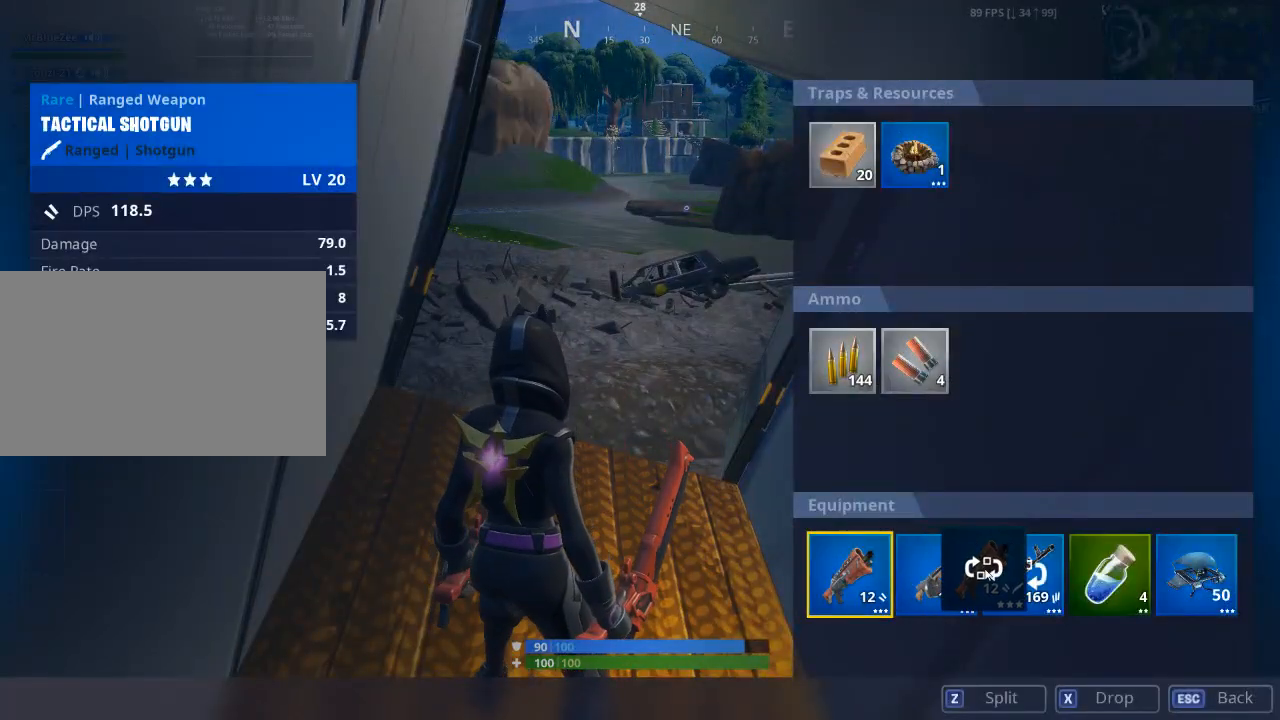
Gameplay with keyboard and mouse; each line is a JSON object with the keys and mouse buttons held at the frame after it. "events" lists presses ("down") and releases ("up") of "1", "2", "3", "4", "5", "a", "alt", "c", "caps_lock", "ctrl", "d", "e", "f", "g", "q", "r", "s", "shift", "space", "t", "tab", "v", "w", "x", "z", "mouse_left", "mouse_wheel" and "mouse_right" between this image and that frame as [ms after this image, input, new state], when the widget could be followed in between. "mouse_left", "mouse_wheel", "mouse_right" = the "left", "wheel", "right" buttons of the "mouse" list. No other keys are recorded. "wheel" means that the mouse wheel is clicked or scrolled. "mouse_move" is the direction in which the mouse moves at that frame (one of eight, or "still"), when it could be read.
{"keys": ["w"], "mouse": [], "mouse_move": "still", "events": [[284, "mouse_left", "up"], [334, "alt", "up"], [367, "w", "down"]]}
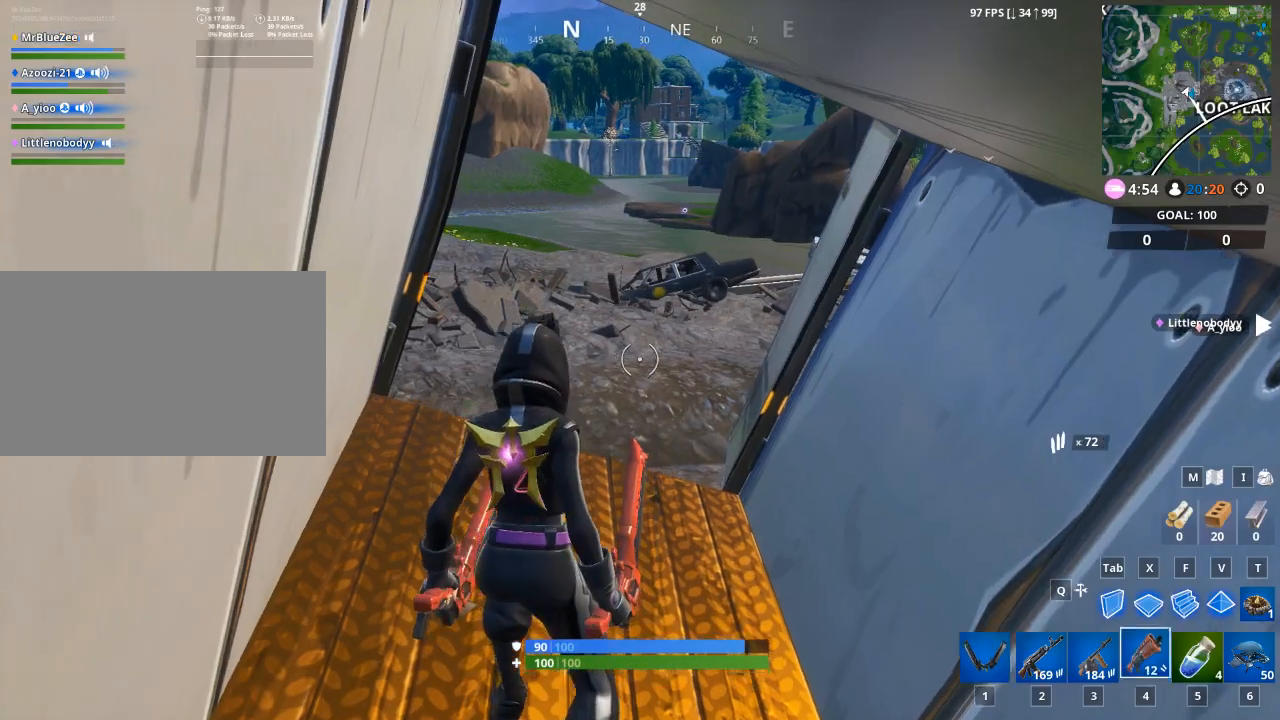
{"keys": ["1", "w"], "mouse": [], "mouse_move": "still", "events": [[117, "1", "down"], [250, "1", "up"], [400, "1", "down"]]}
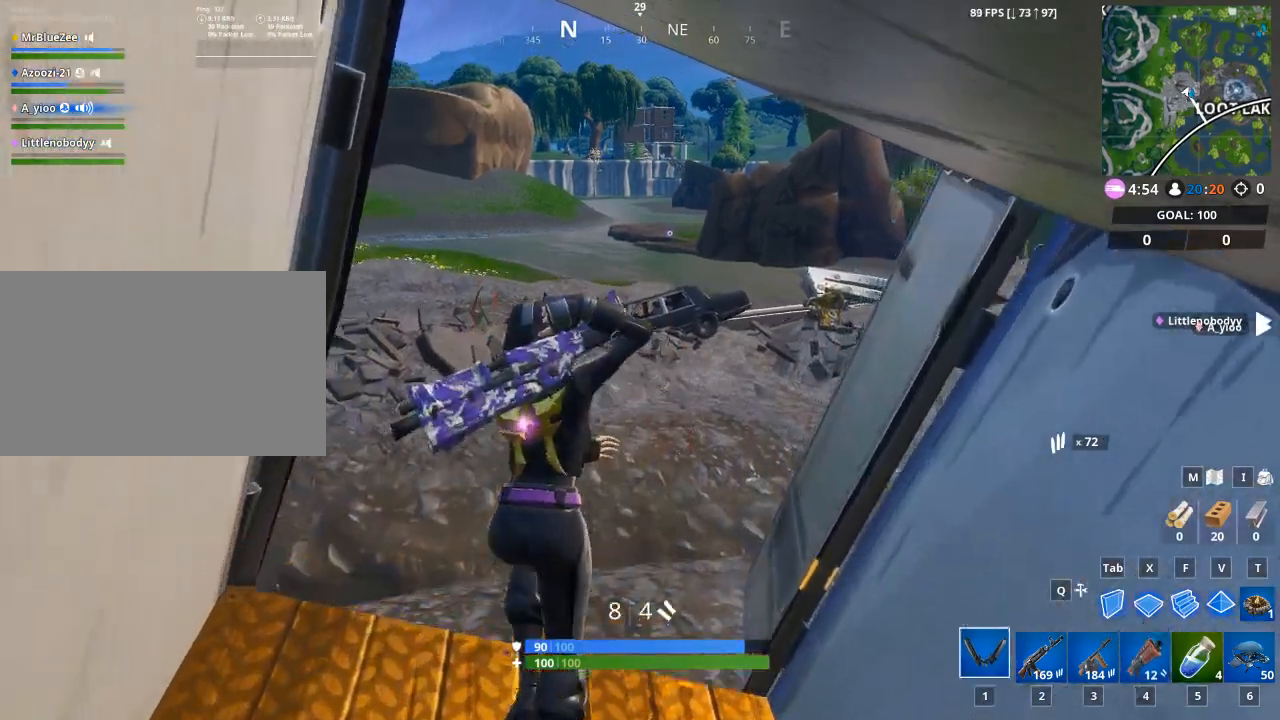
{"keys": ["5", "w"], "mouse": [], "mouse_move": "still", "events": [[117, "1", "up"], [117, "5", "down"], [284, "1", "down"], [284, "5", "up"], [418, "1", "up"], [418, "5", "down"]]}
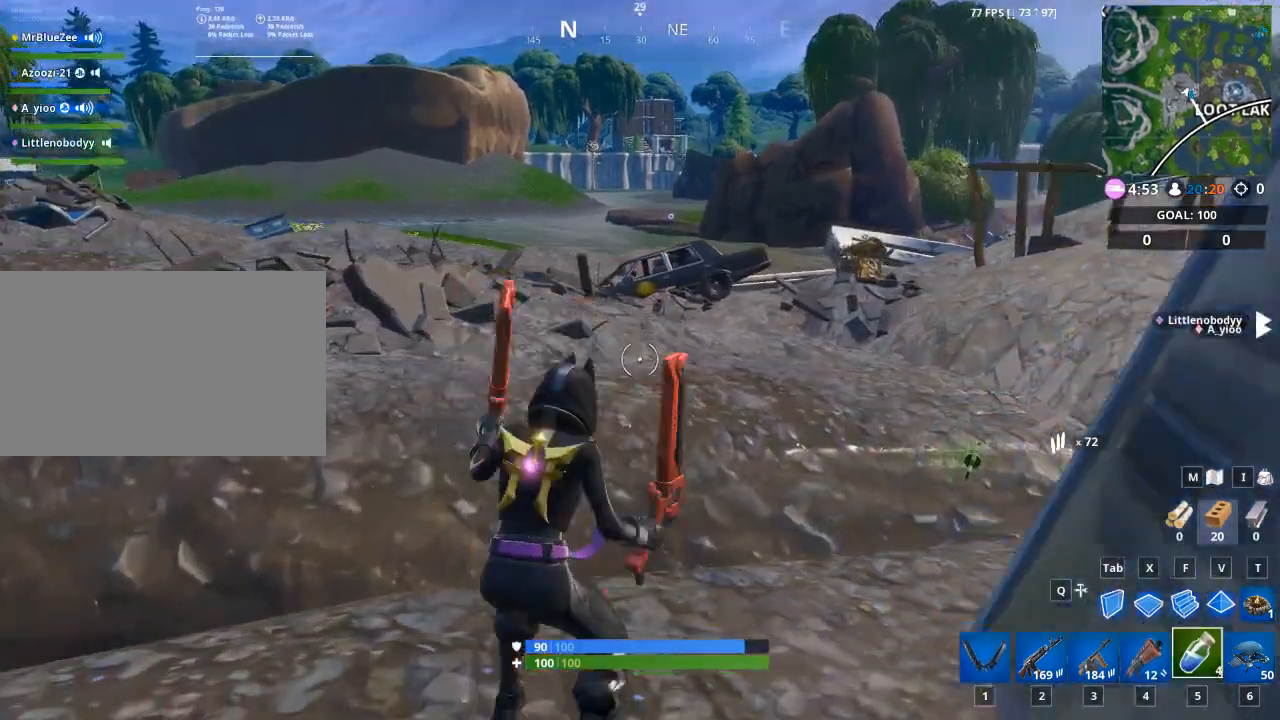
{"keys": ["w"], "mouse": [], "mouse_move": "still", "events": [[150, "1", "down"], [150, "5", "up"], [200, "1", "up"], [284, "5", "down"], [434, "5", "up"]]}
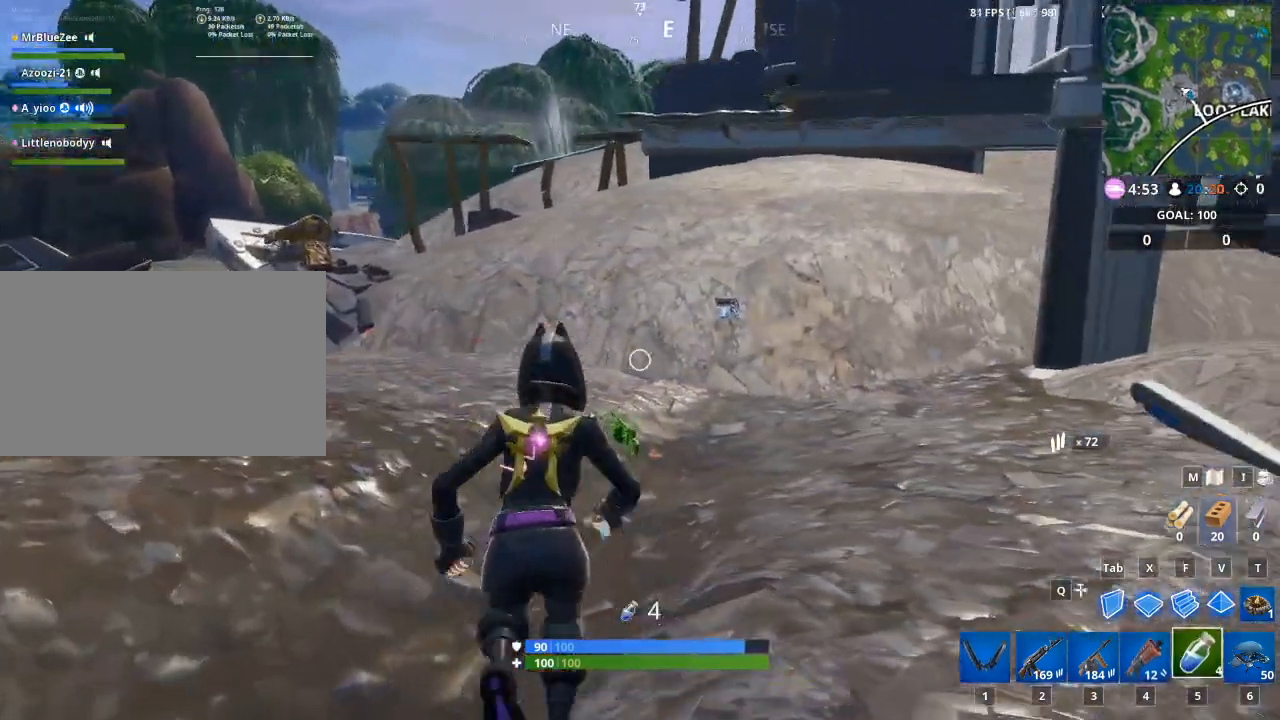
{"keys": ["w"], "mouse": [], "mouse_move": "down-right", "events": []}
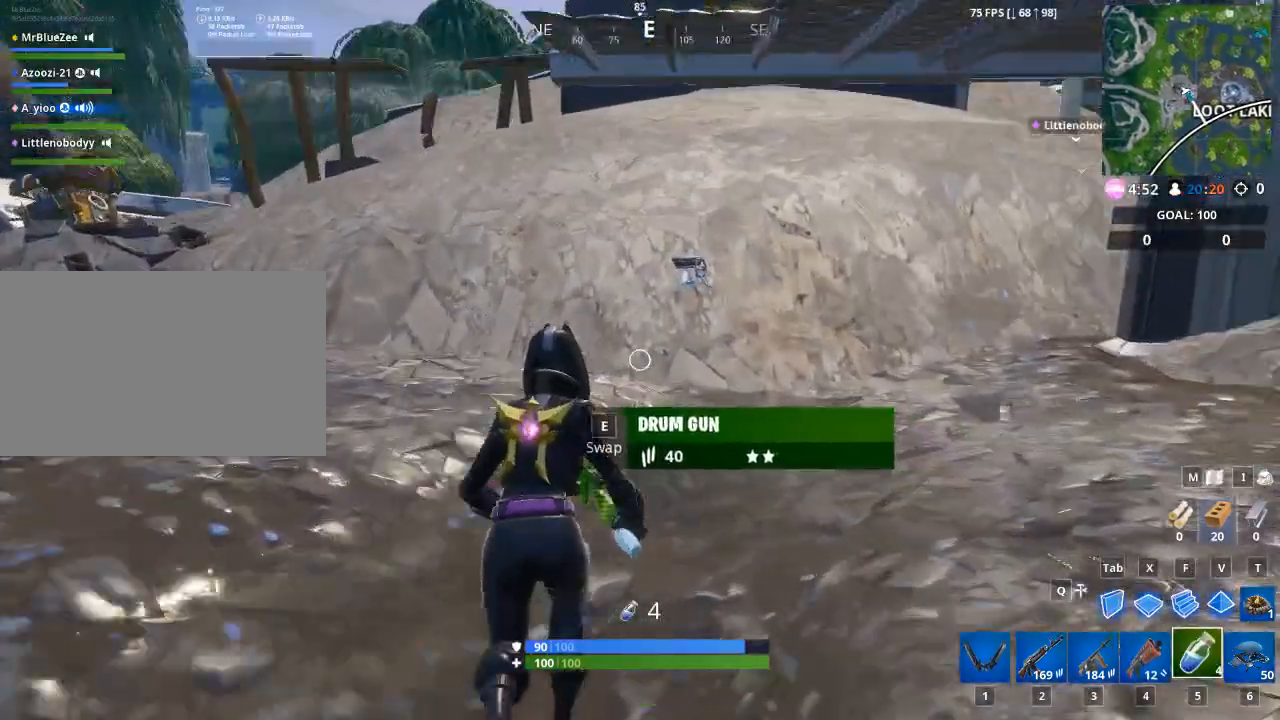
{"keys": ["d", "w"], "mouse": [], "mouse_move": "down-right", "events": [[317, "d", "down"]]}
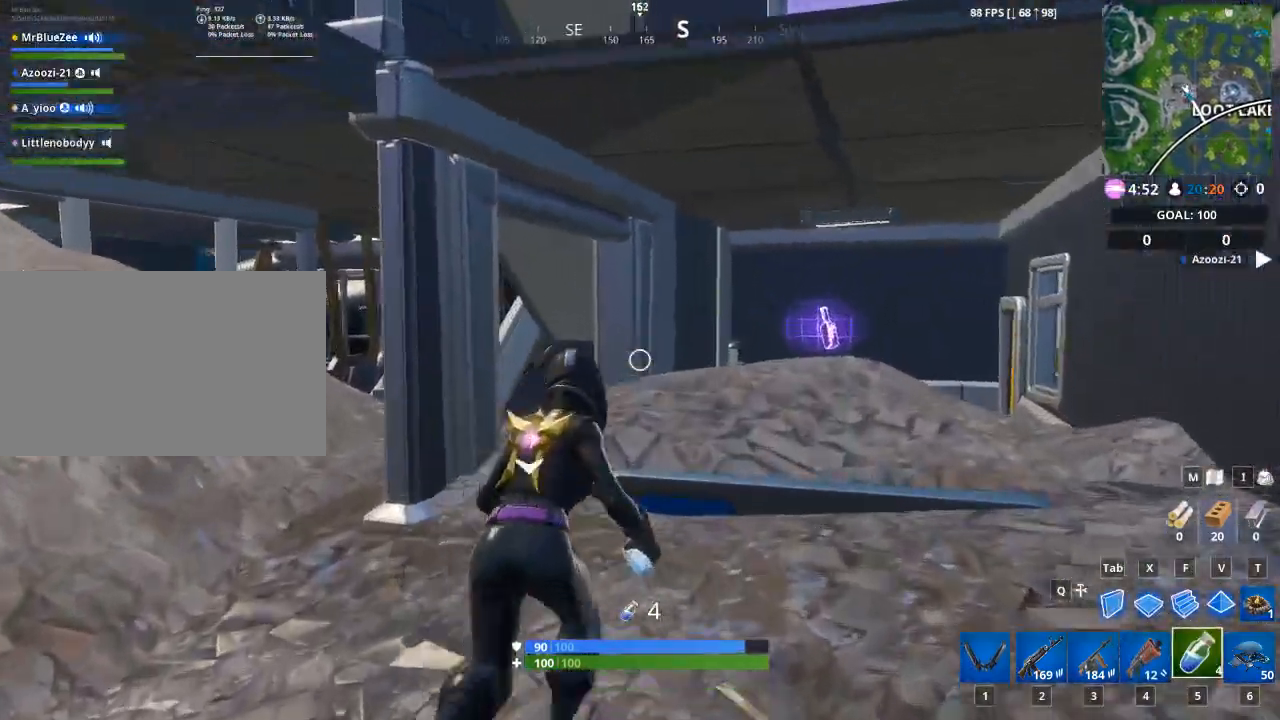
{"keys": ["w"], "mouse": [], "mouse_move": "still", "events": [[201, "d", "up"]]}
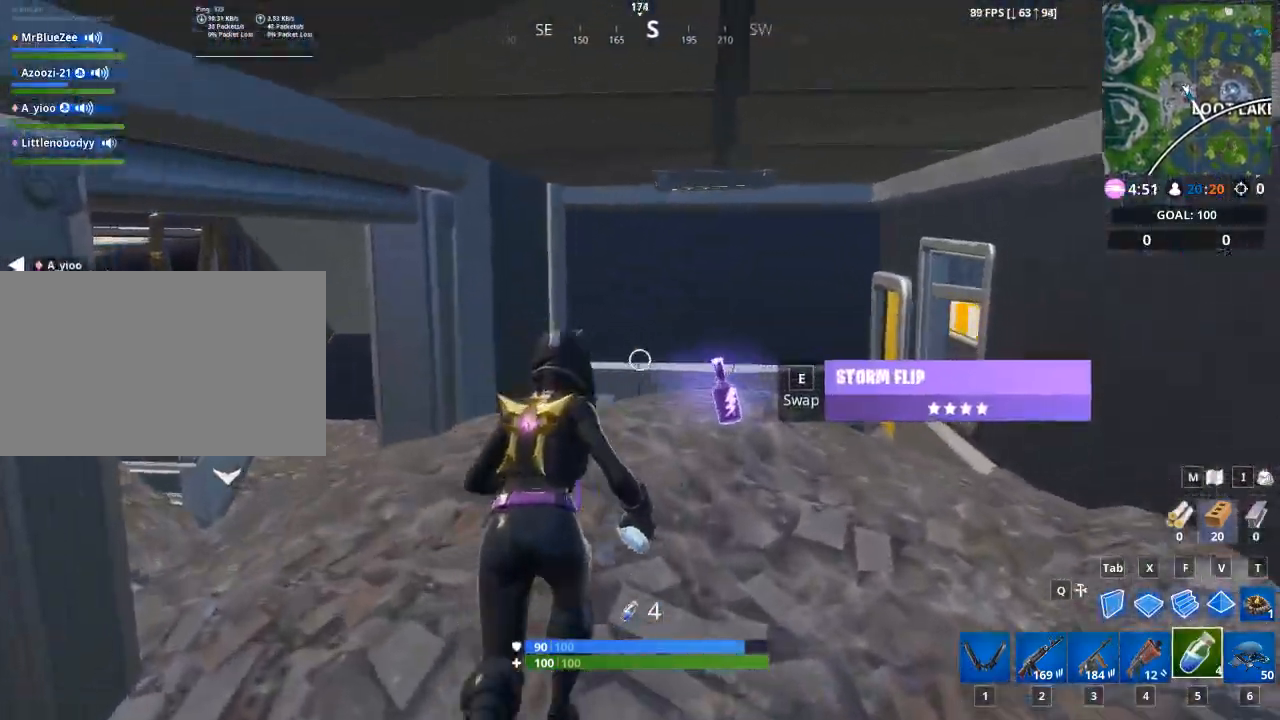
{"keys": ["w"], "mouse": [], "mouse_move": "still", "events": [[17, "e", "down"], [117, "e", "up"], [250, "a", "down"], [484, "a", "up"]]}
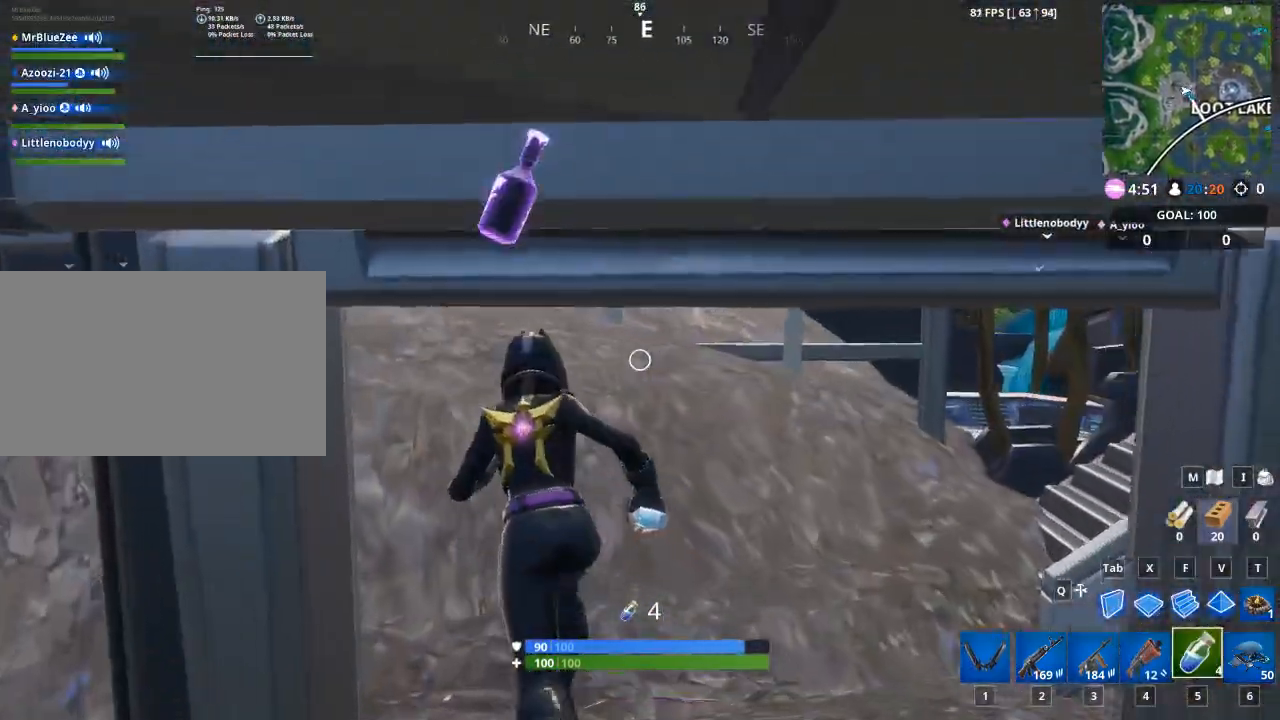
{"keys": ["a", "w"], "mouse": [], "mouse_move": "up", "events": [[267, "a", "down"]]}
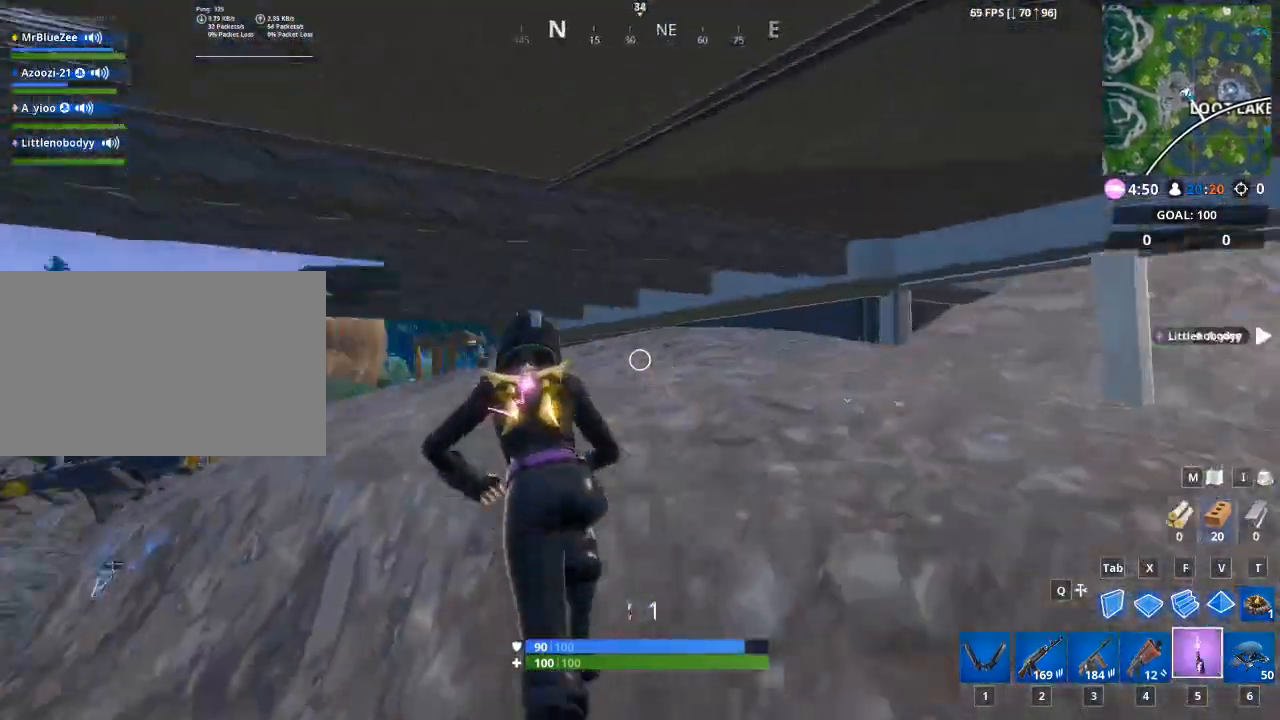
{"keys": ["a", "w"], "mouse": [], "mouse_move": "still", "events": []}
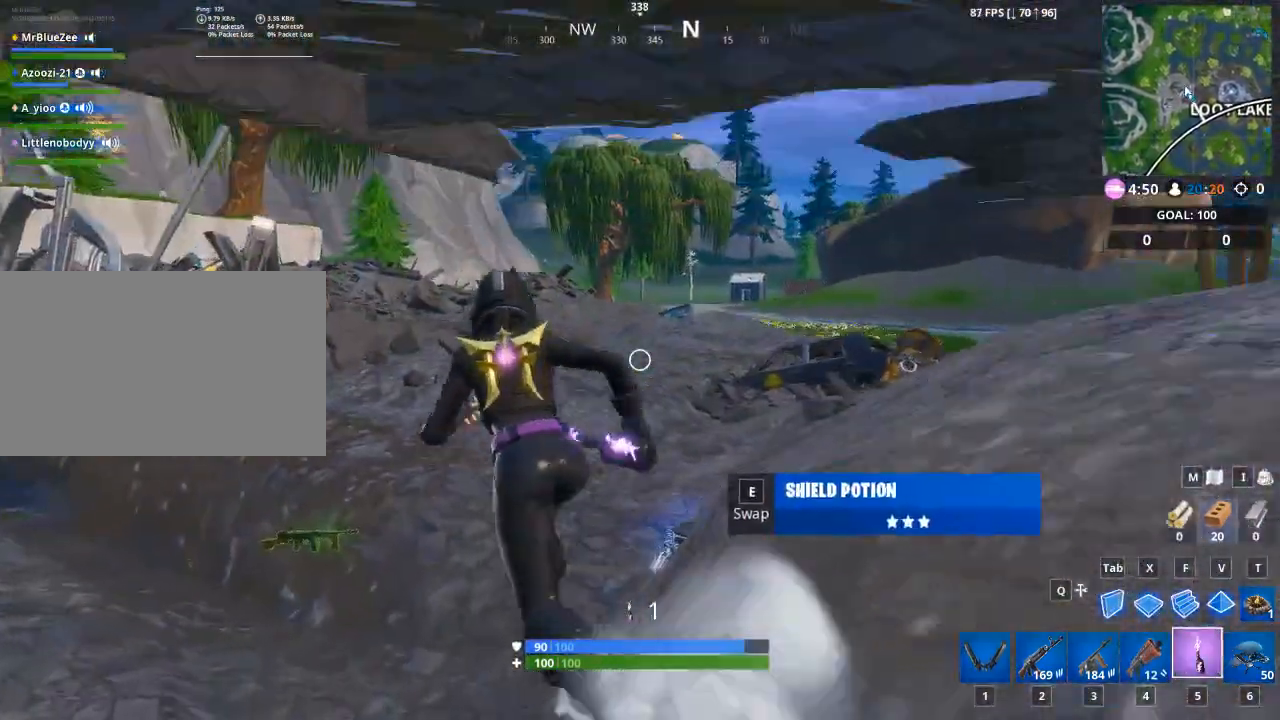
{"keys": ["w"], "mouse": [], "mouse_move": "still", "events": [[351, "a", "up"]]}
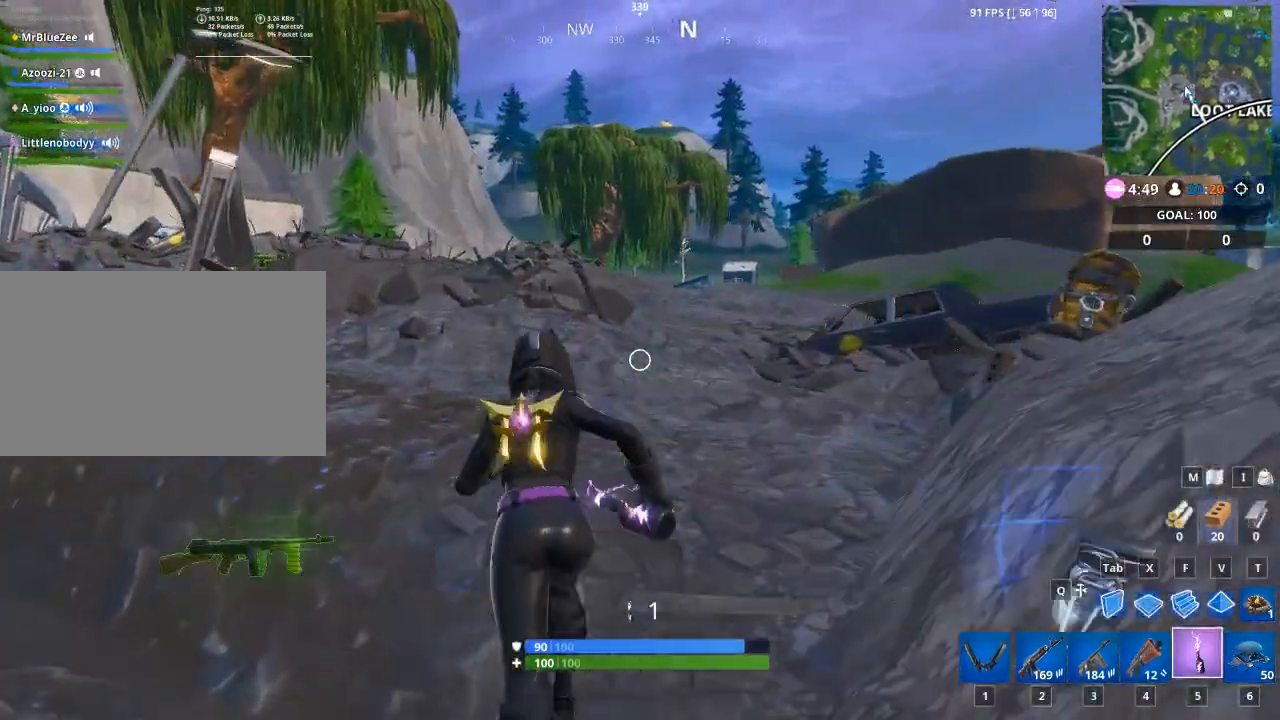
{"keys": ["1", "w"], "mouse": [], "mouse_move": "right", "events": [[117, "space", "down"], [167, "1", "down"], [267, "1", "up"], [300, "space", "up"], [417, "1", "down"]]}
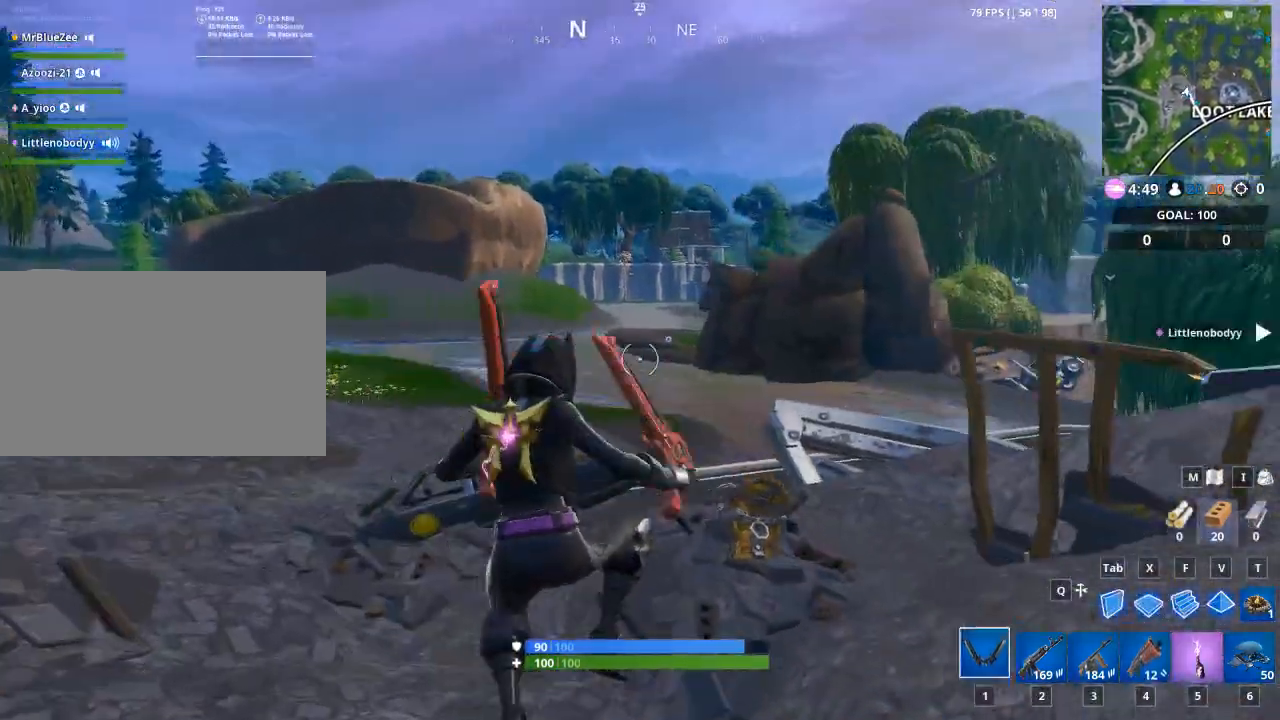
{"keys": ["w"], "mouse": [], "mouse_move": "right", "events": [[50, "1", "up"], [151, "1", "down"], [284, "1", "up"]]}
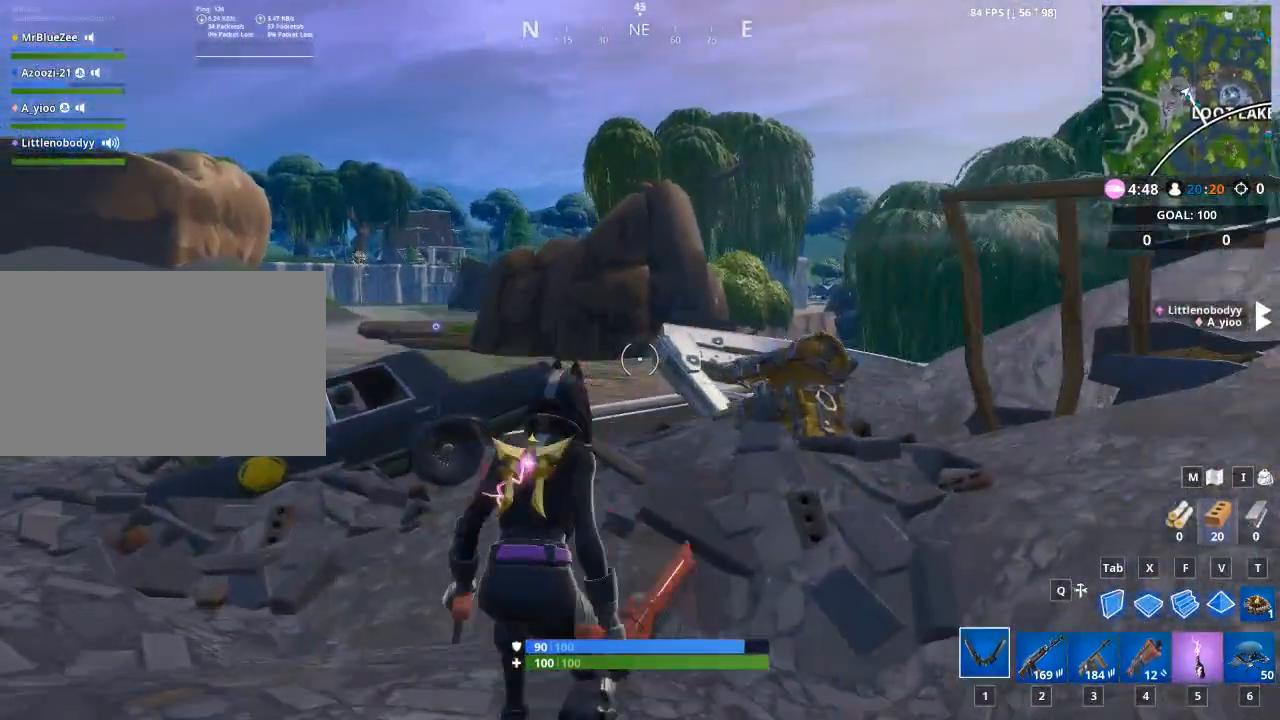
{"keys": ["1", "space", "w"], "mouse": [], "mouse_move": "still", "events": [[400, "1", "down"], [400, "space", "down"]]}
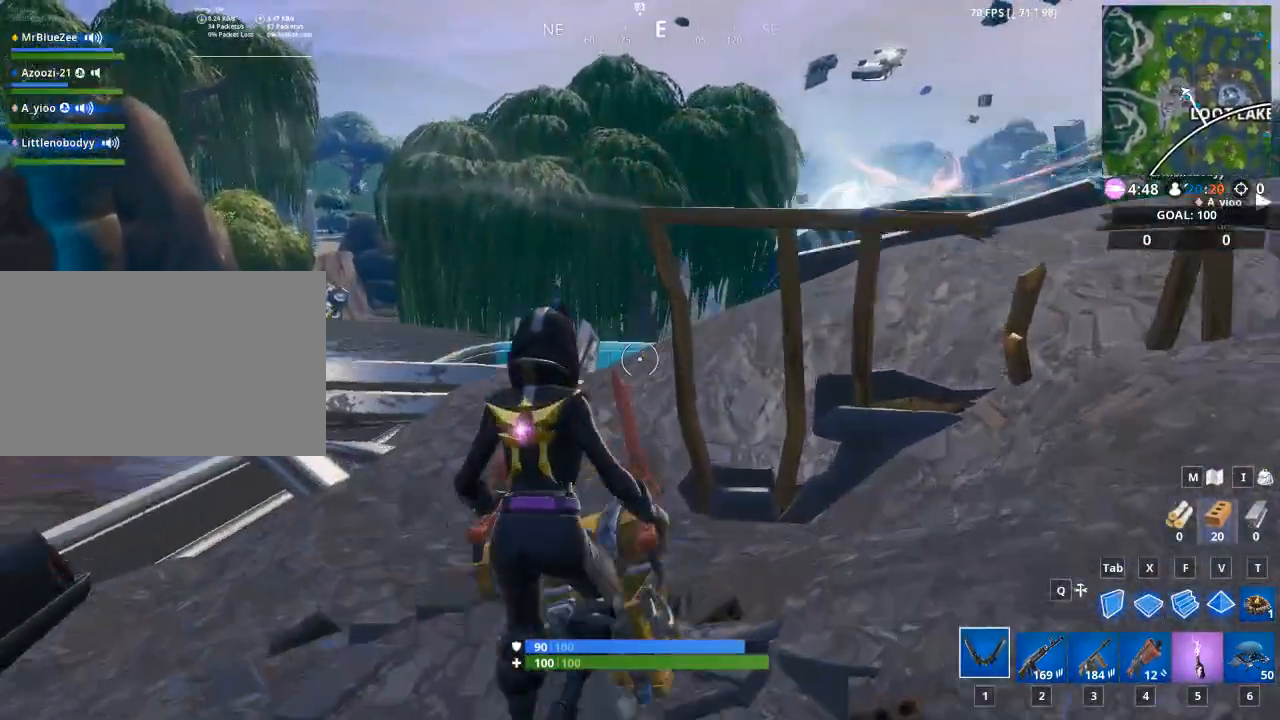
{"keys": ["a", "w"], "mouse": [], "mouse_move": "still", "events": [[67, "1", "up"], [67, "space", "up"], [418, "a", "down"]]}
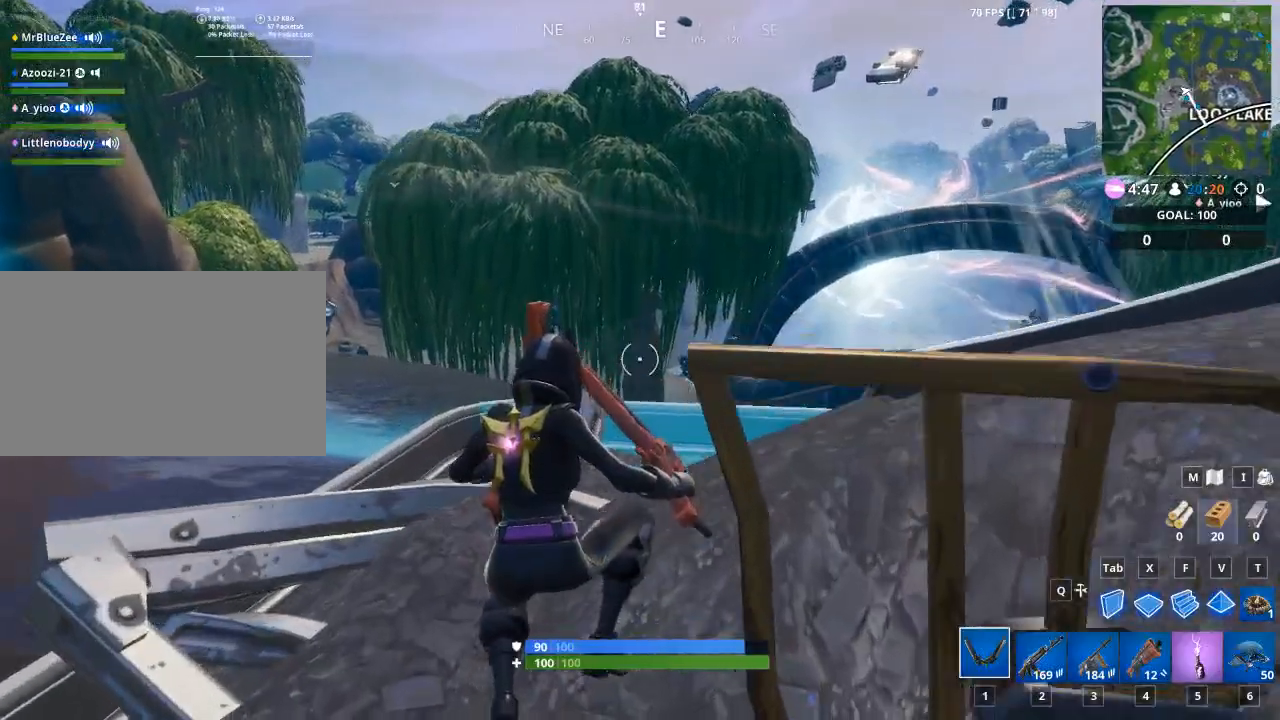
{"keys": ["w"], "mouse": [], "mouse_move": "down", "events": [[384, "a", "up"]]}
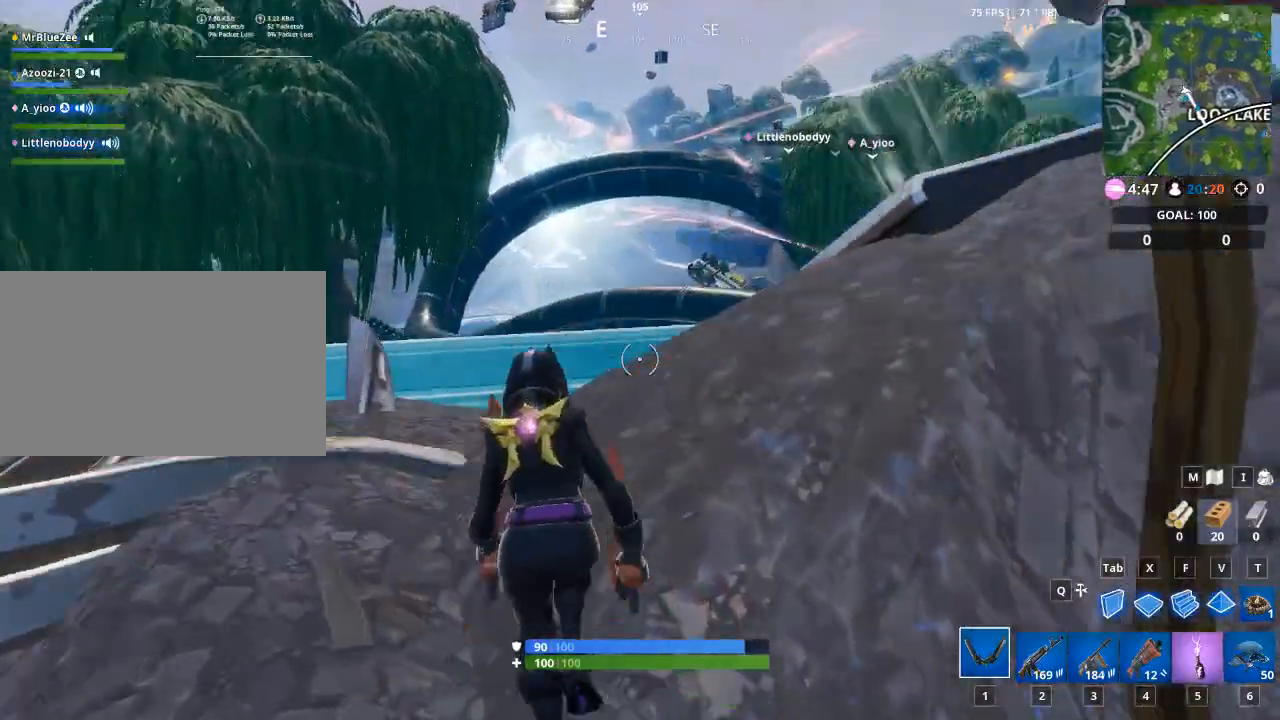
{"keys": ["5", "w"], "mouse": [], "mouse_move": "down", "events": [[251, "space", "down"], [434, "5", "down"], [484, "space", "up"]]}
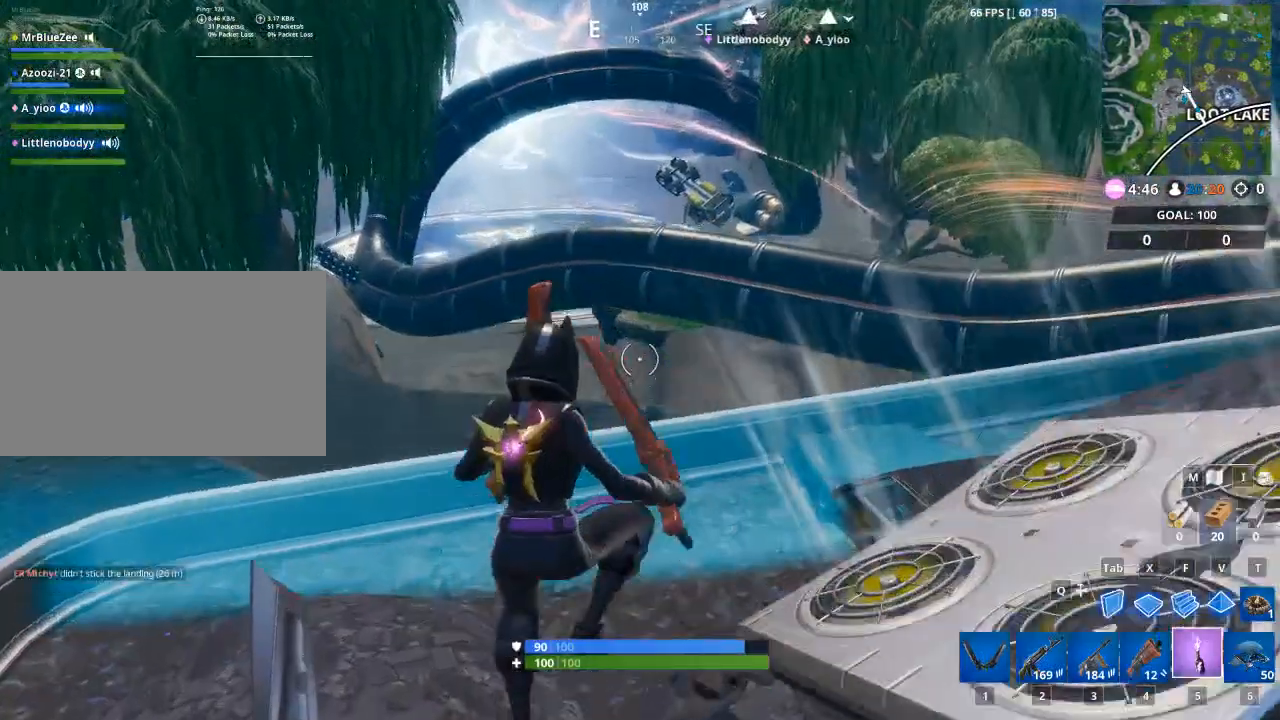
{"keys": ["w"], "mouse": [], "mouse_move": "still", "events": [[67, "5", "up"]]}
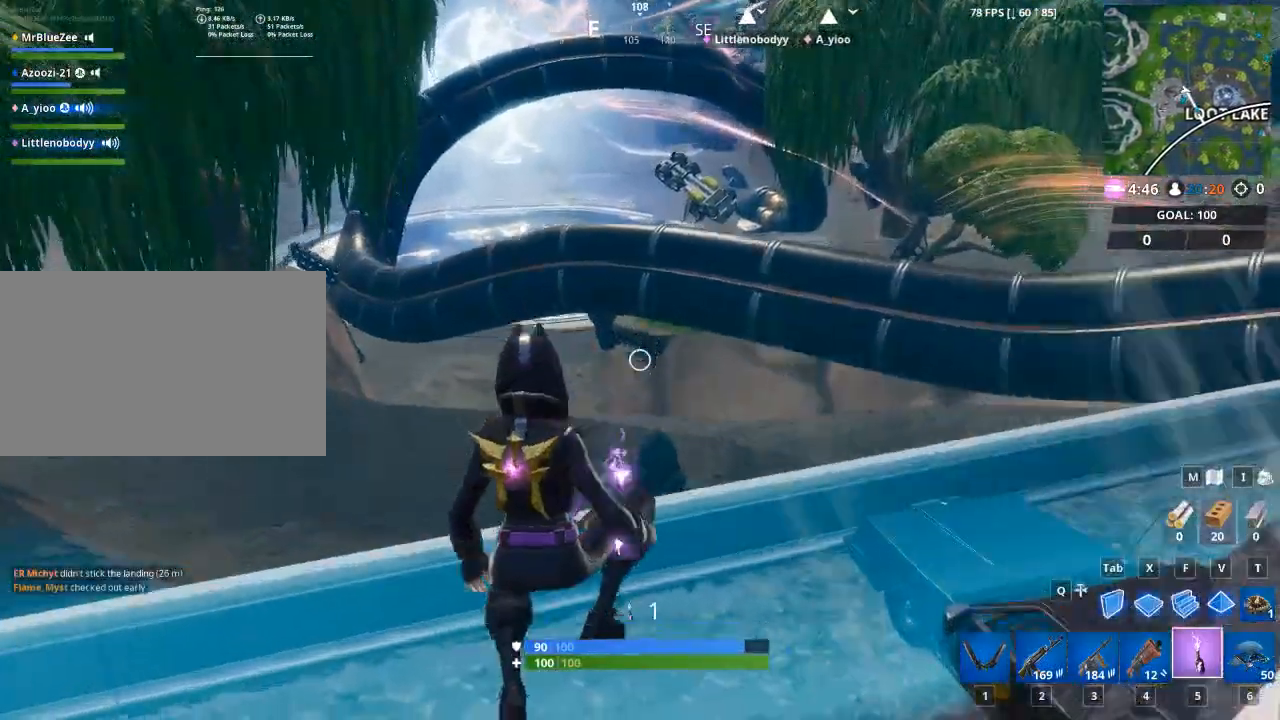
{"keys": ["w"], "mouse": [], "mouse_move": "up", "events": []}
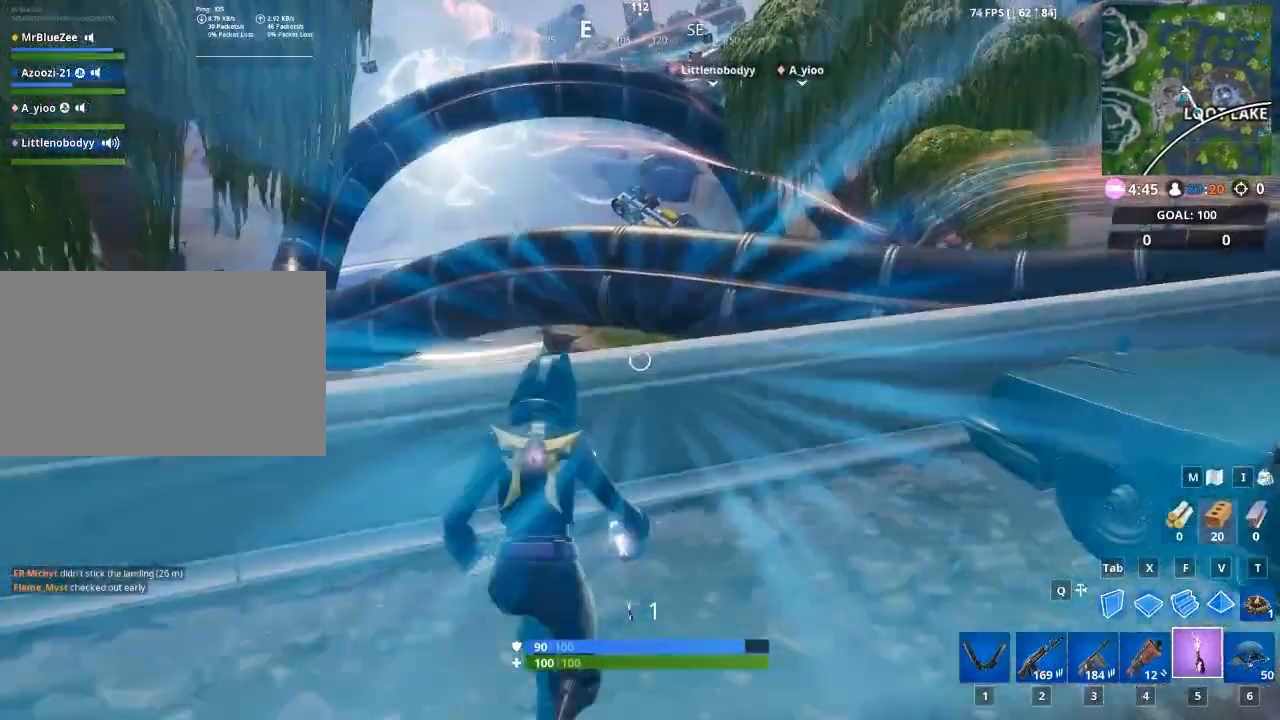
{"keys": ["w"], "mouse": [], "mouse_move": "still", "events": [[200, "space", "down"], [400, "space", "up"]]}
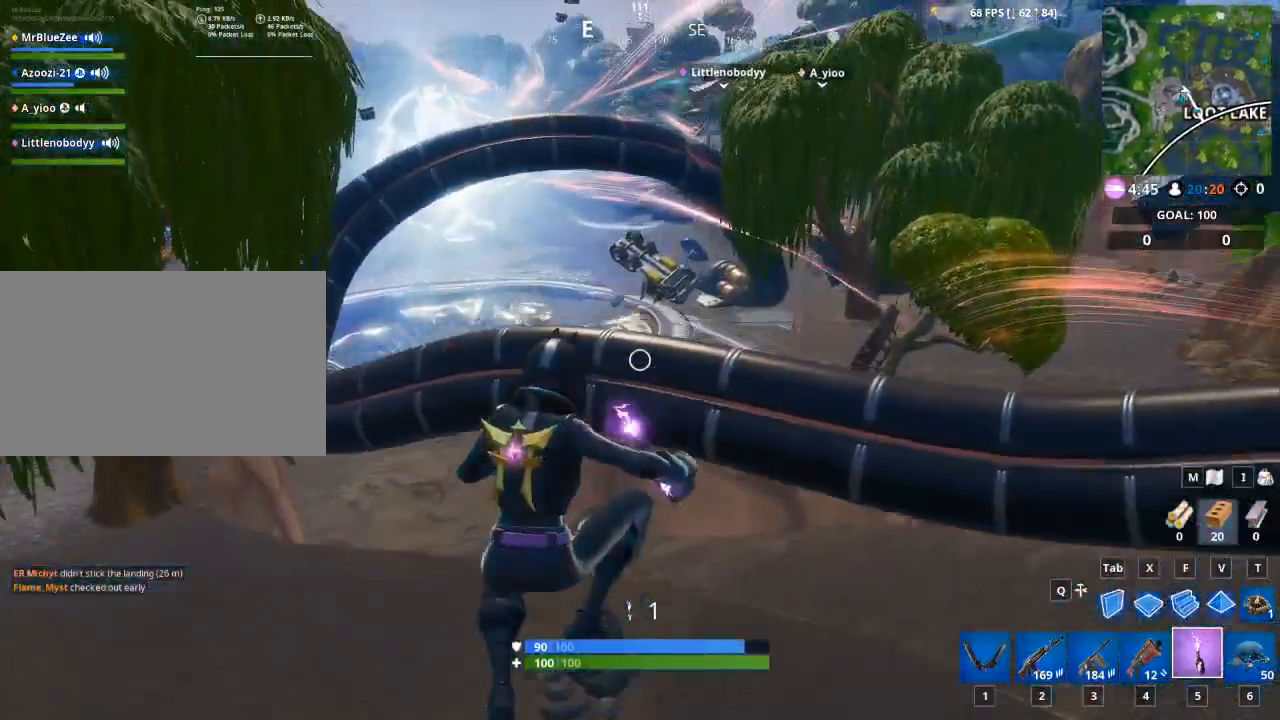
{"keys": ["w"], "mouse": [], "mouse_move": "still", "events": []}
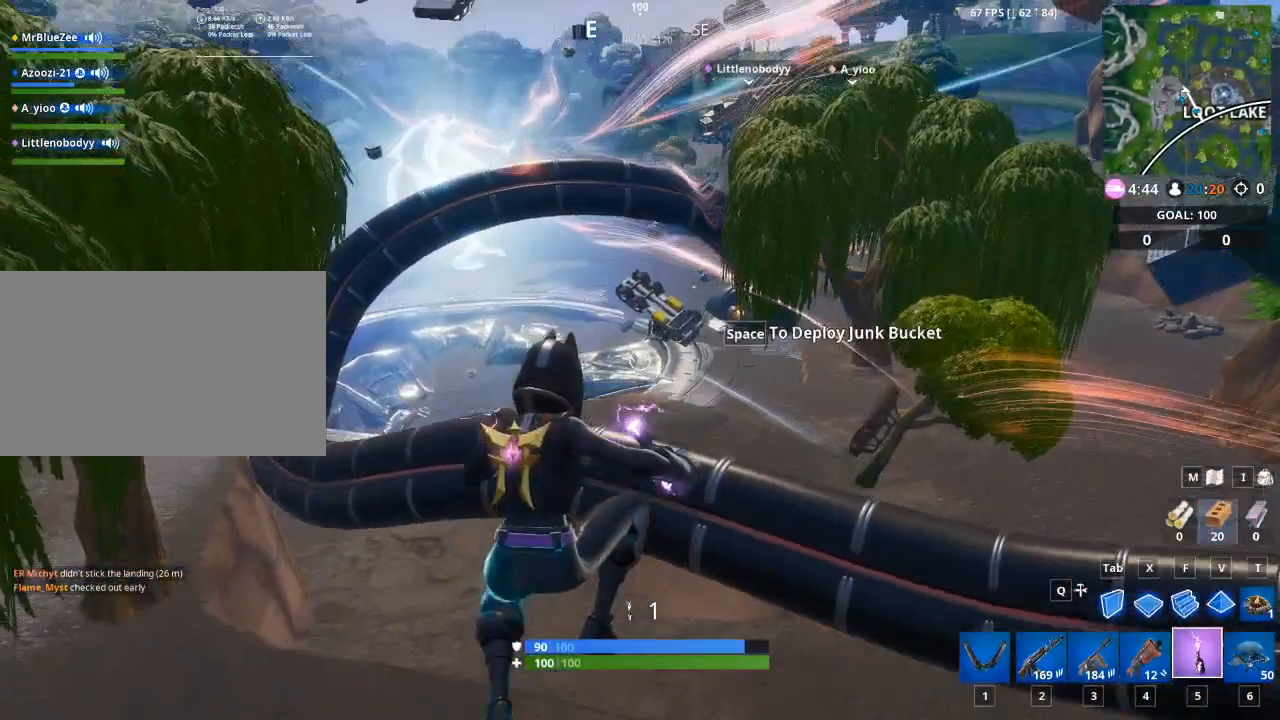
{"keys": ["a", "w"], "mouse": [], "mouse_move": "up-left", "events": [[83, "a", "down"]]}
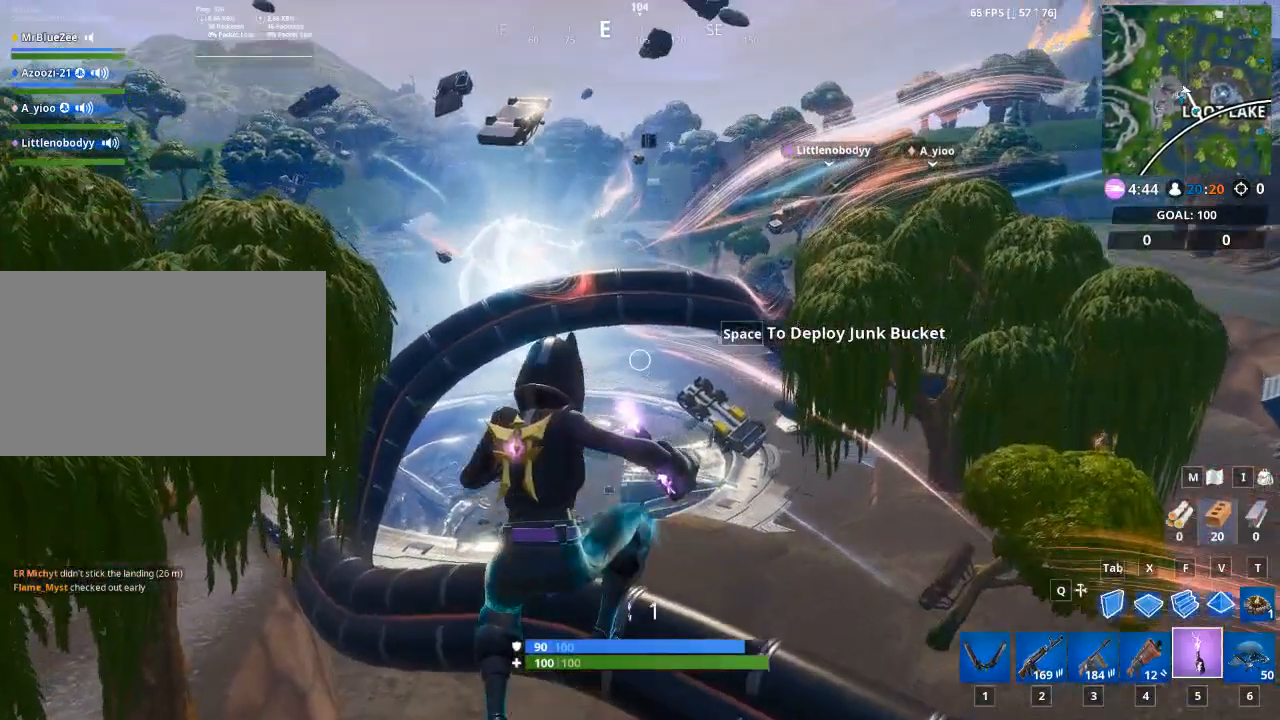
{"keys": ["w"], "mouse": [], "mouse_move": "up", "events": [[201, "a", "up"]]}
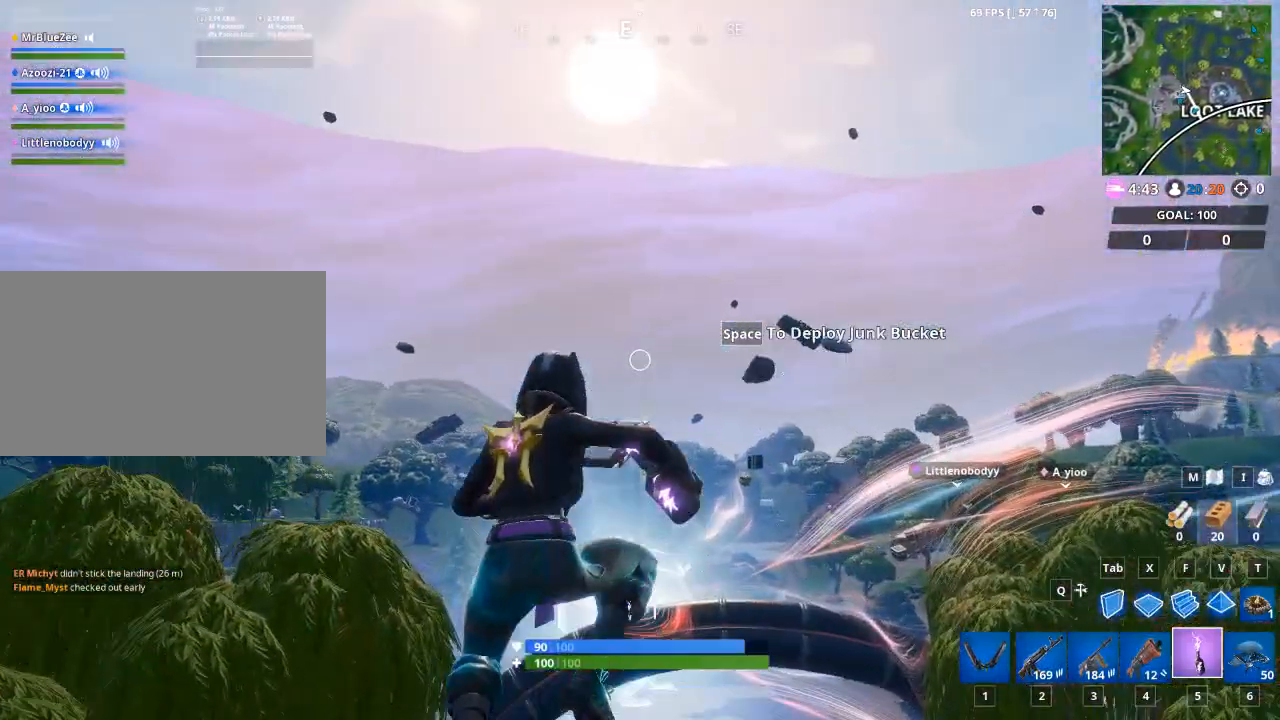
{"keys": [], "mouse": [], "mouse_move": "left", "events": [[300, "mouse_left", "down"], [300, "w", "up"], [367, "mouse_left", "up"]]}
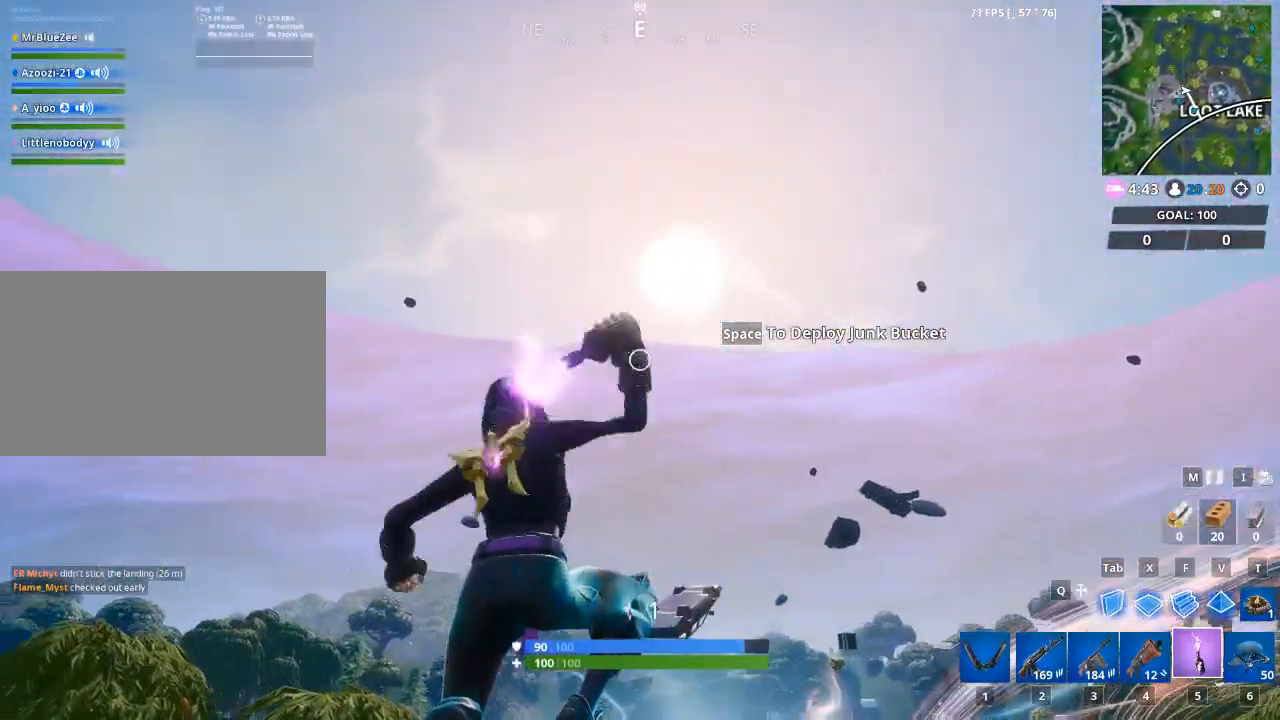
{"keys": [], "mouse": [], "mouse_move": "down", "events": []}
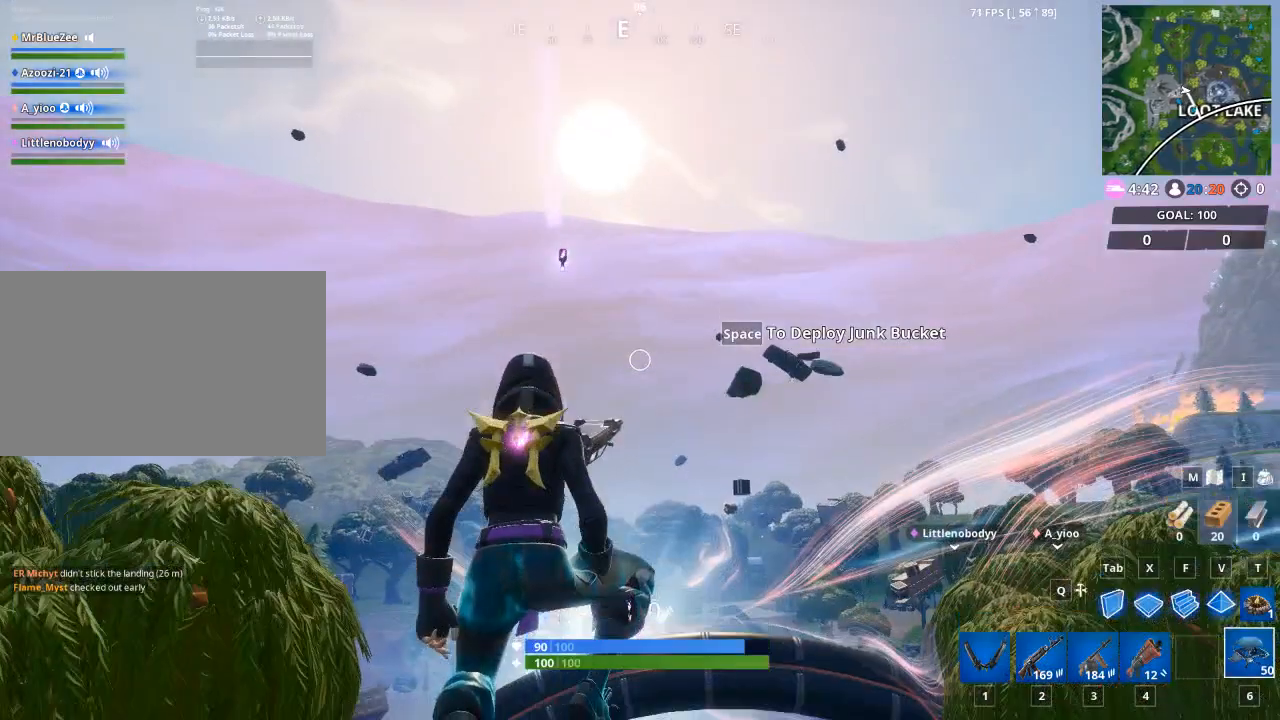
{"keys": [], "mouse": [], "mouse_move": "down", "events": []}
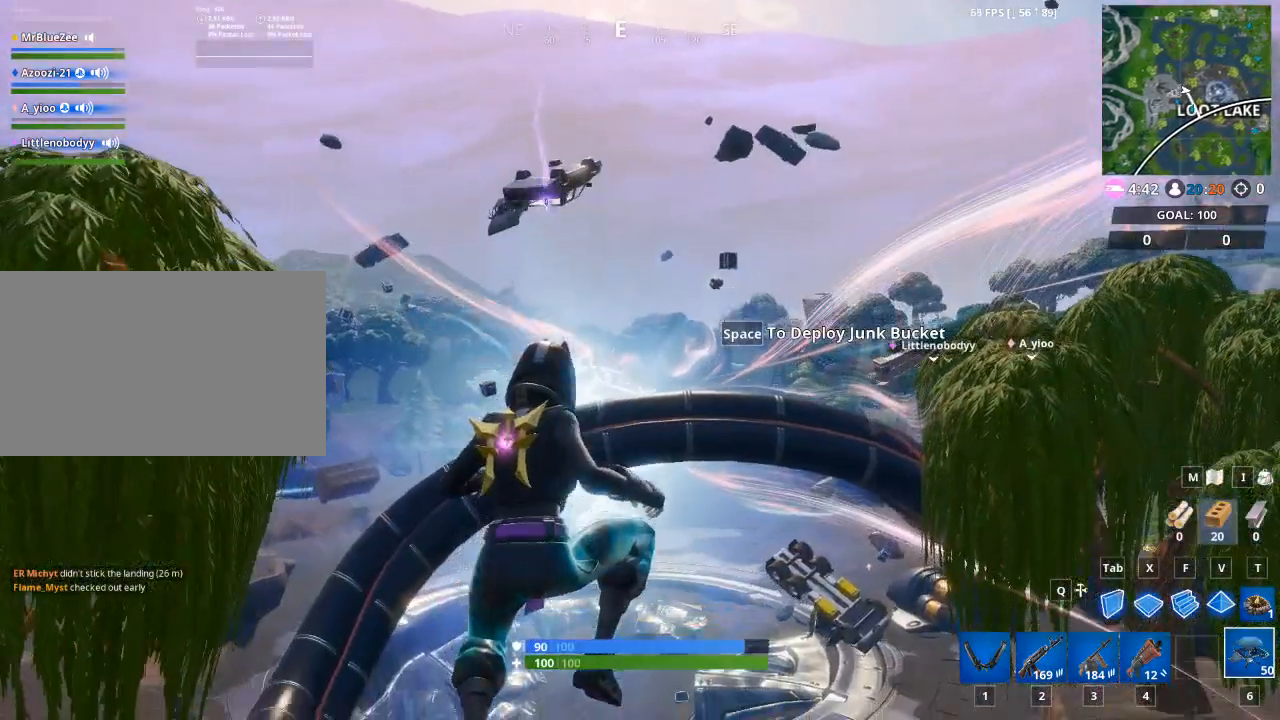
{"keys": [], "mouse": [], "mouse_move": "still", "events": [[117, "1", "down"], [217, "1", "up"]]}
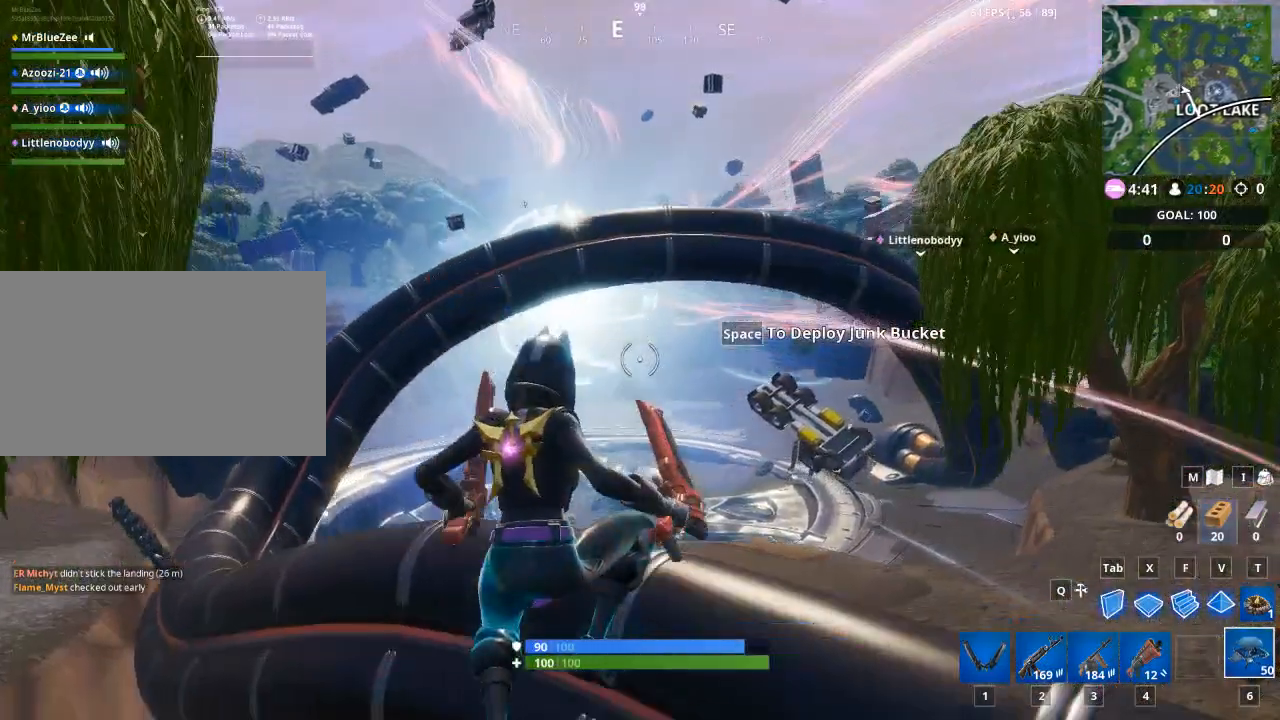
{"keys": [], "mouse": [], "mouse_move": "still", "events": []}
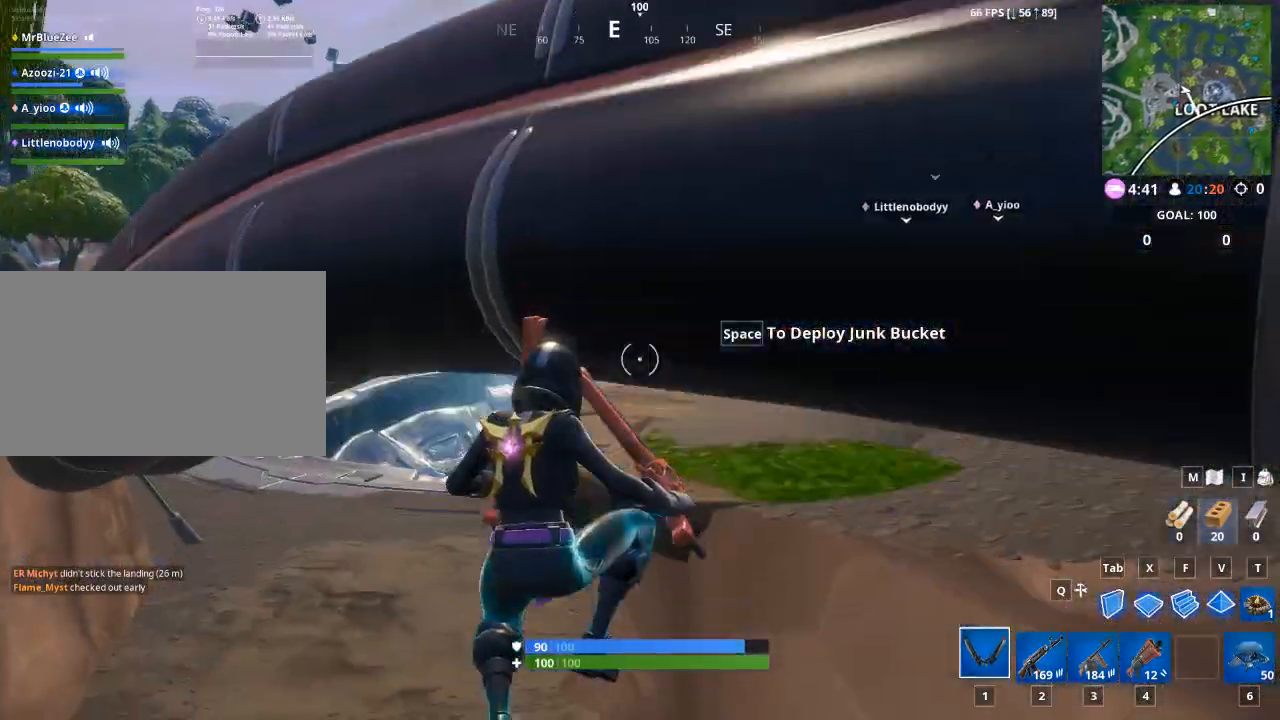
{"keys": ["w"], "mouse": [], "mouse_move": "still", "events": [[251, "a", "down"], [384, "a", "up"], [434, "w", "down"]]}